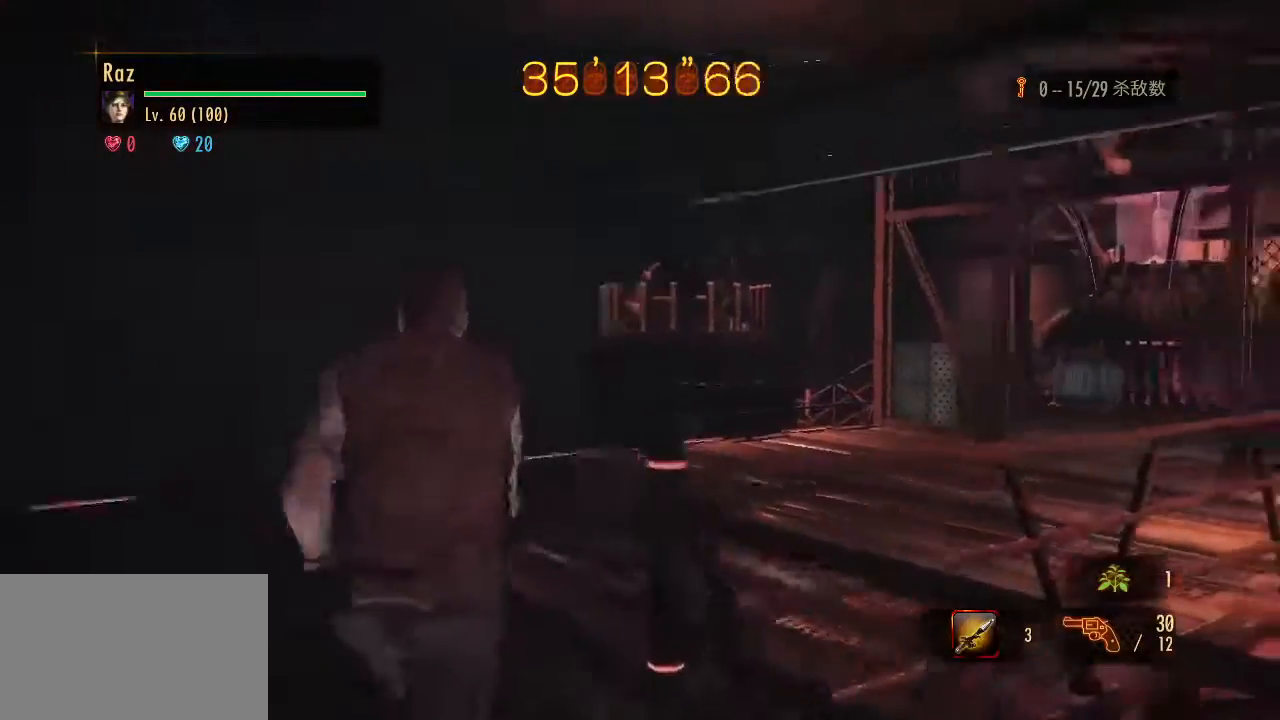
Gameplay with keyboard and mouse; each line is a JSON object with the keys and mouse buttons held at the frame after it. "events" lists presses ("down") and releases ("up") of "1", "2", "3", "4", "5", "a", "alt", "b", "c", "ctrl", "d", "e", "f", "g", "q", "r", "s", "shift", "space", "t", "tab", "v", "w", "x", "z", "mouse_left", "mouse_wheel", "mouse_right", "mouse_mb4" and "mouse_mb5" between this image and that frame as [ms after this image, input, new state], when the widget could be followed in between. "mouse_left", "mouse_wheel", "mouse_right", "mouse_mb4", "mouse_mb5" = the "left", "wheel", "right", "mb4", "mb5" buttons of the "mouse" list. No other keys are recorded. "wheel" means that the mouse wheel is clicked or scrolled. Mouse movement is not recorded.
{"keys": ["alt", "w"], "mouse": [], "events": []}
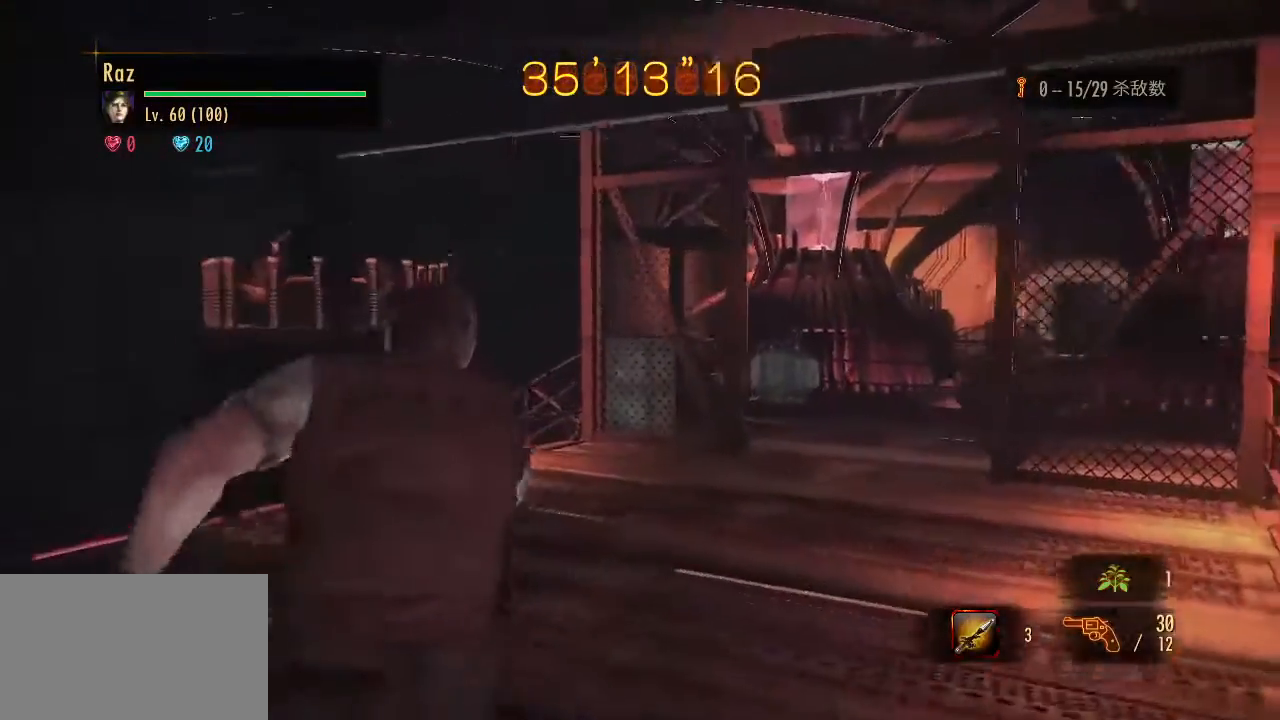
{"keys": ["alt", "w"], "mouse": [], "events": []}
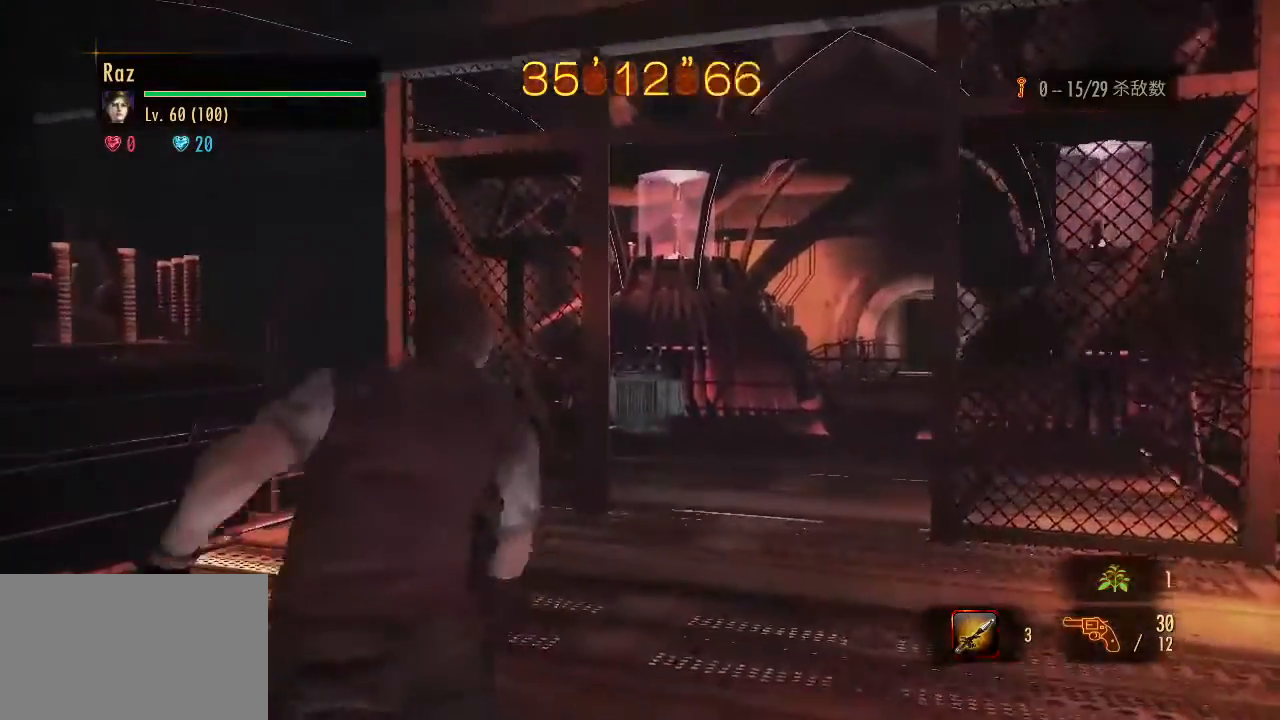
{"keys": ["alt", "w"], "mouse": [], "events": []}
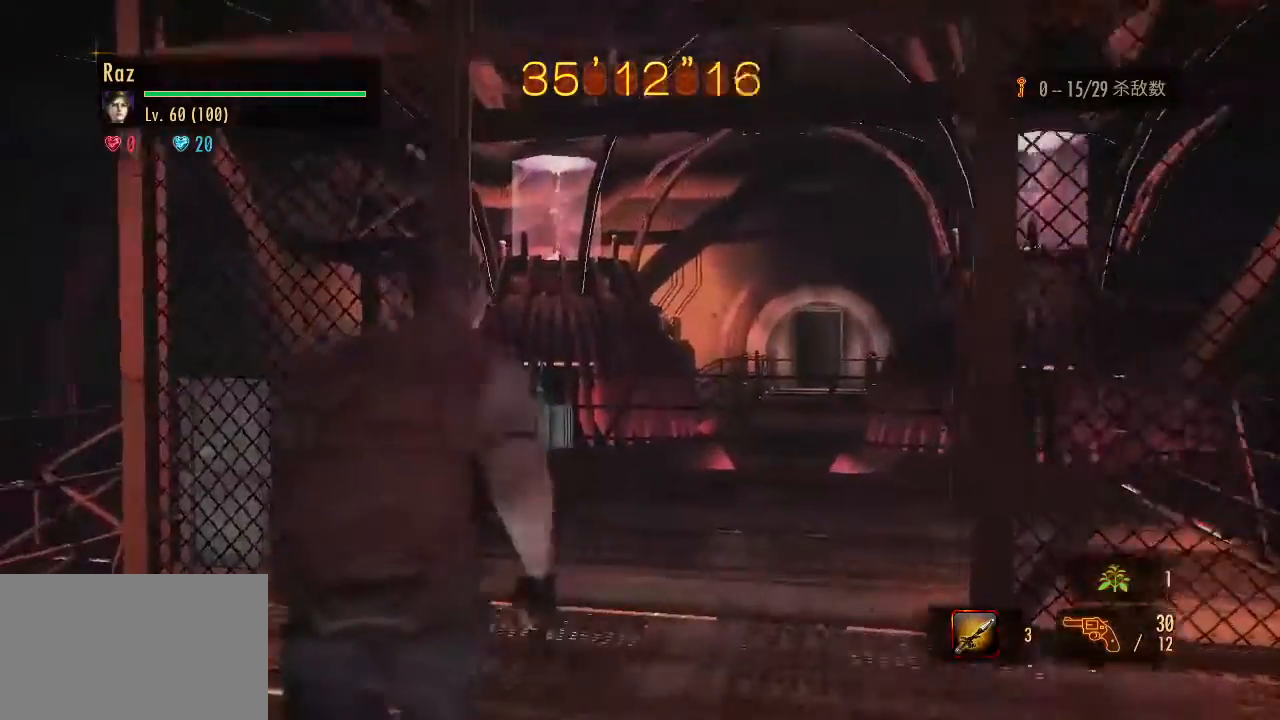
{"keys": ["alt", "w"], "mouse": [], "events": []}
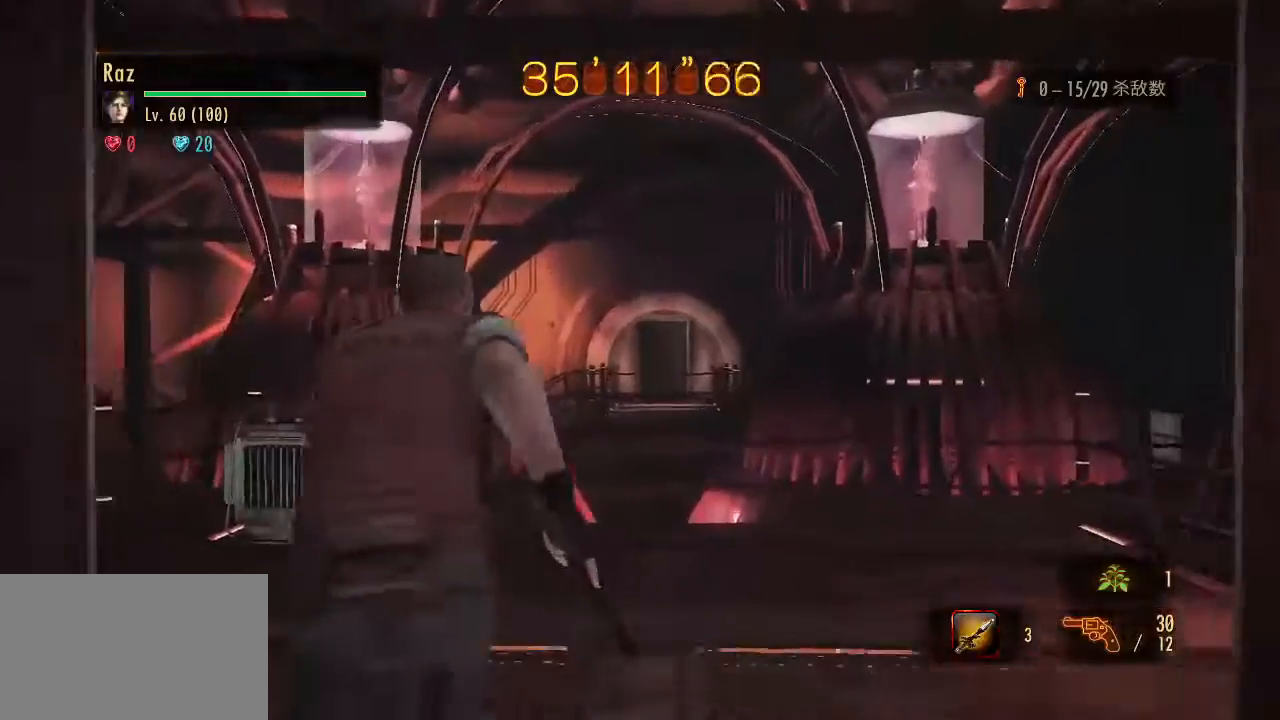
{"keys": ["w"], "mouse": [], "events": [[483, "alt", "up"]]}
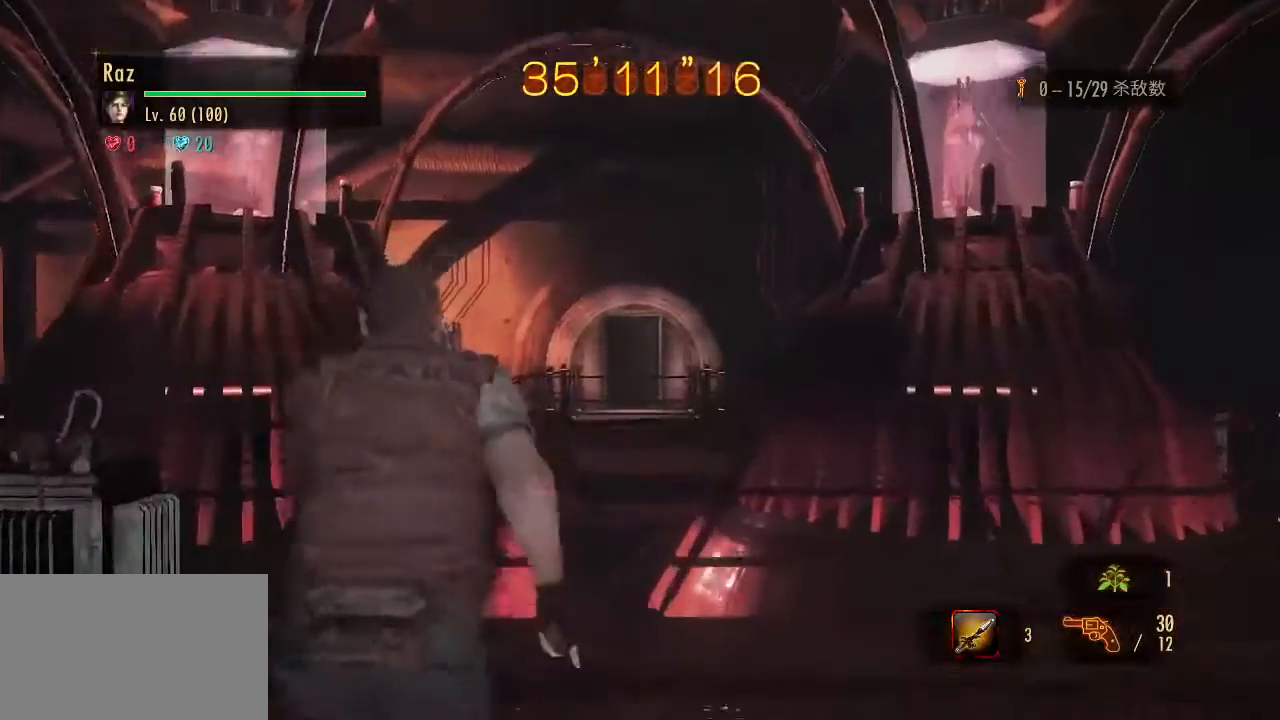
{"keys": [], "mouse": ["right"], "events": [[33, "mouse_right", "down"], [83, "a", "down"], [217, "w", "up"], [500, "a", "up"]]}
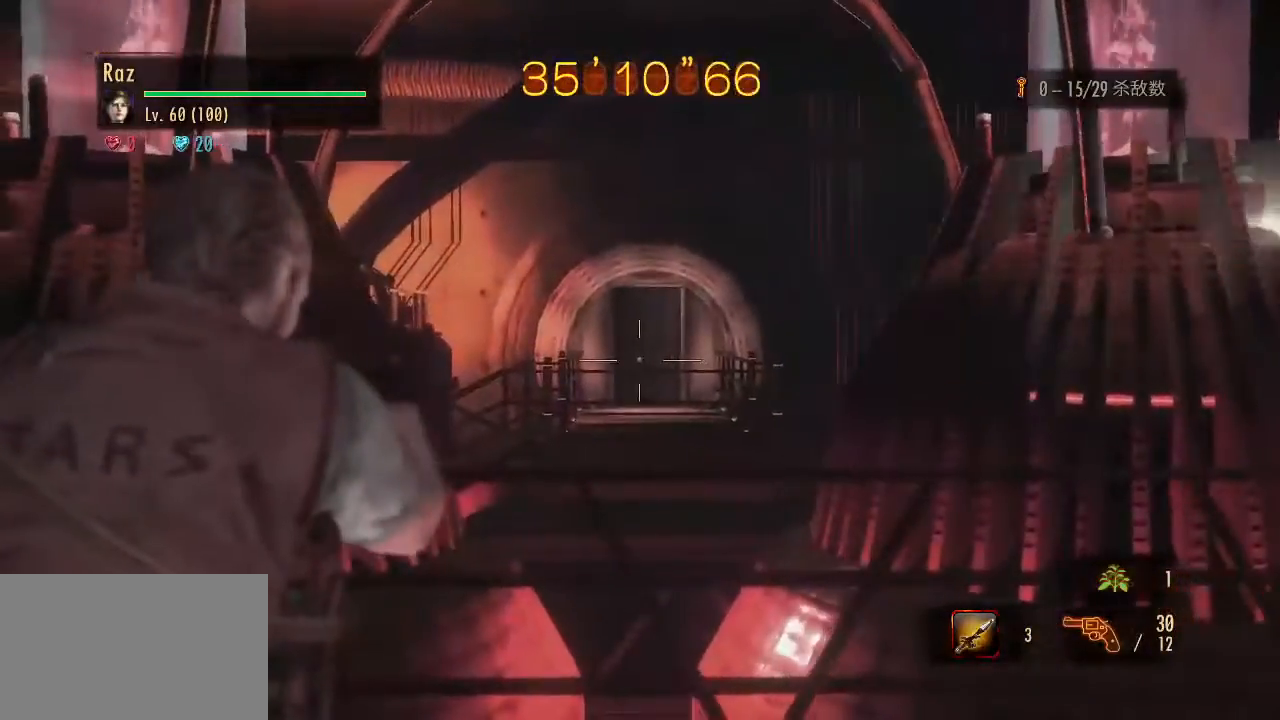
{"keys": ["a"], "mouse": ["left", "right"], "events": [[50, "d", "down"], [183, "a", "down"], [233, "d", "up"], [233, "mouse_left", "down"]]}
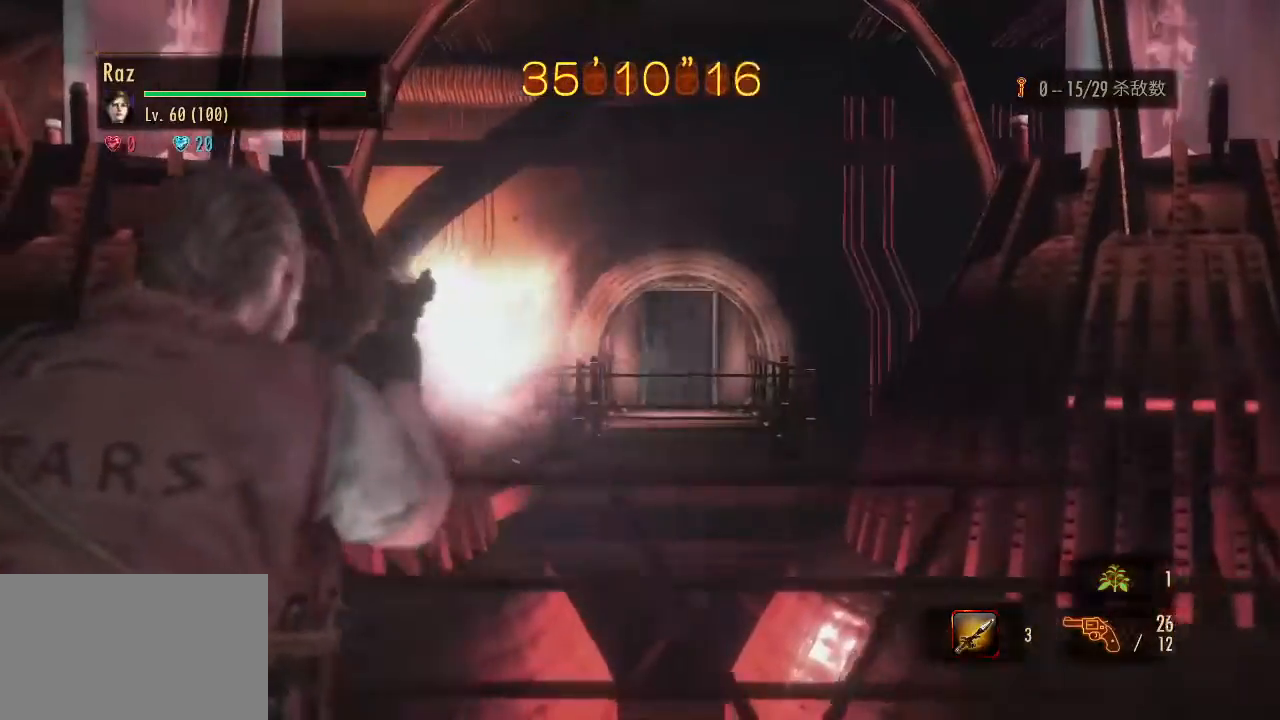
{"keys": ["a"], "mouse": ["left", "right"], "events": [[17, "a", "up"], [250, "a", "down"]]}
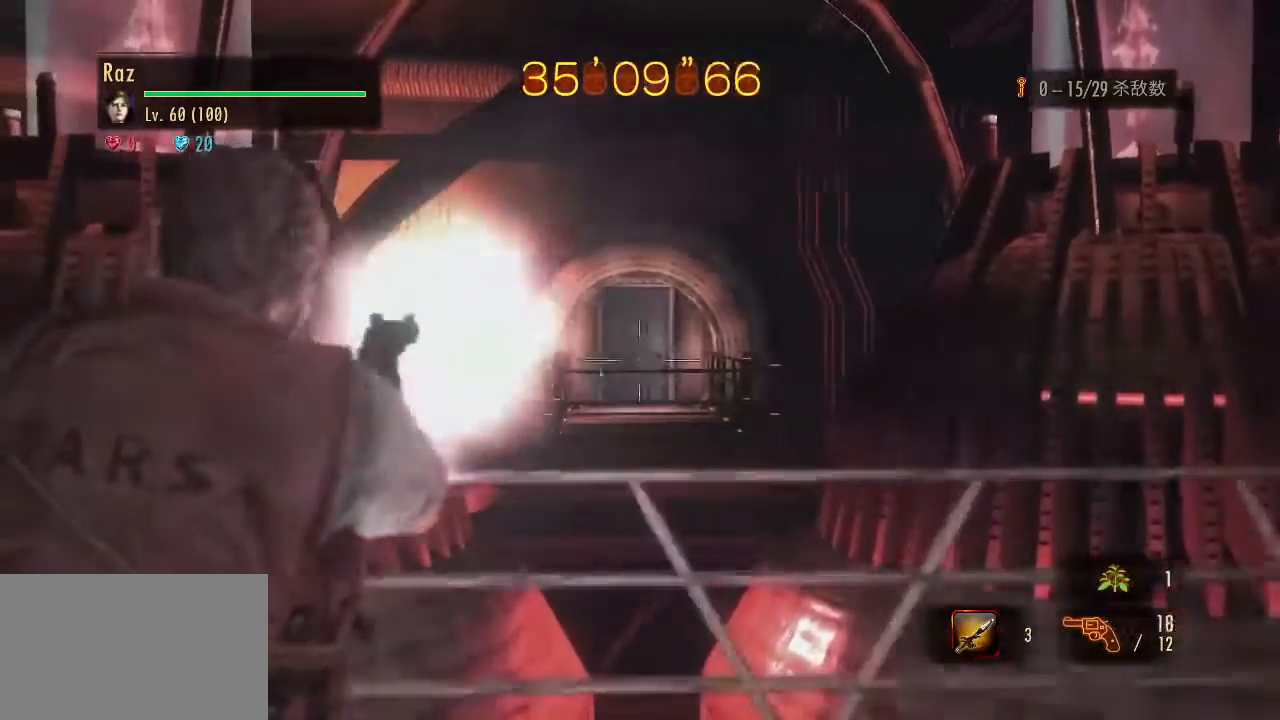
{"keys": ["a"], "mouse": ["left", "right"], "events": []}
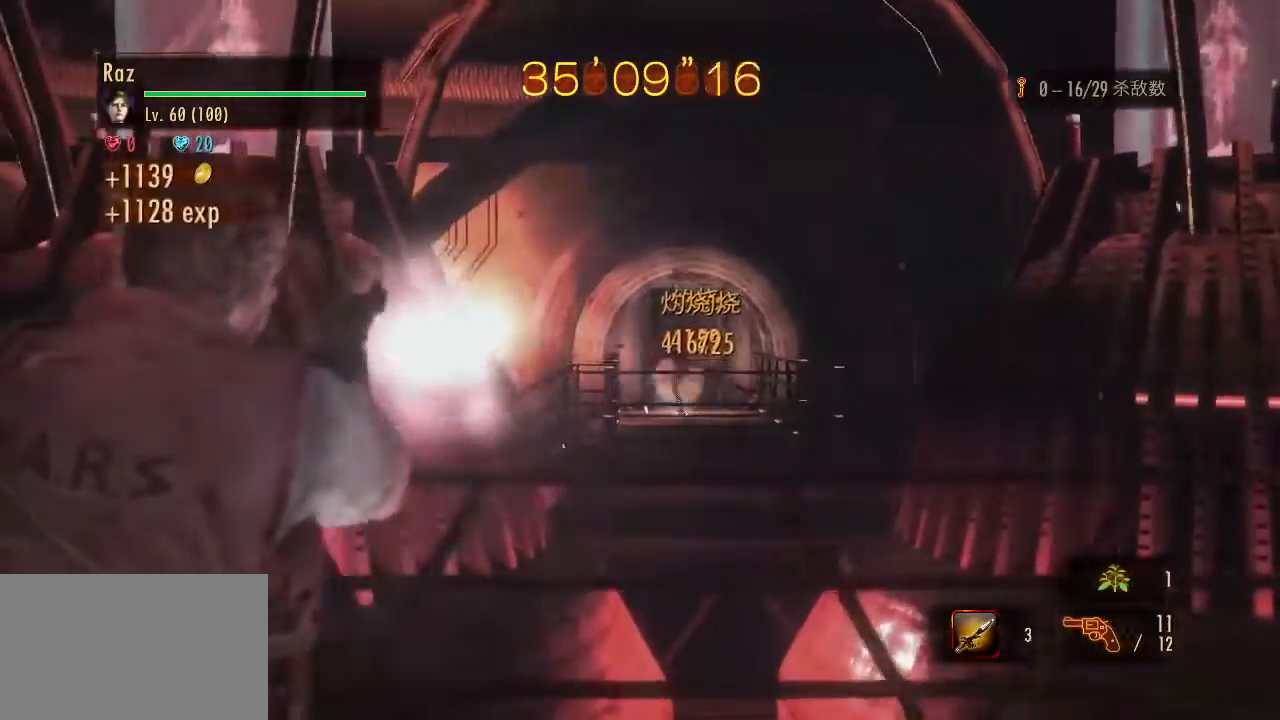
{"keys": ["w"], "mouse": [], "events": [[50, "mouse_left", "up"], [83, "mouse_right", "up"], [83, "space", "down"], [183, "space", "up"], [283, "g", "down"], [283, "w", "down"], [417, "a", "up"], [467, "g", "up"]]}
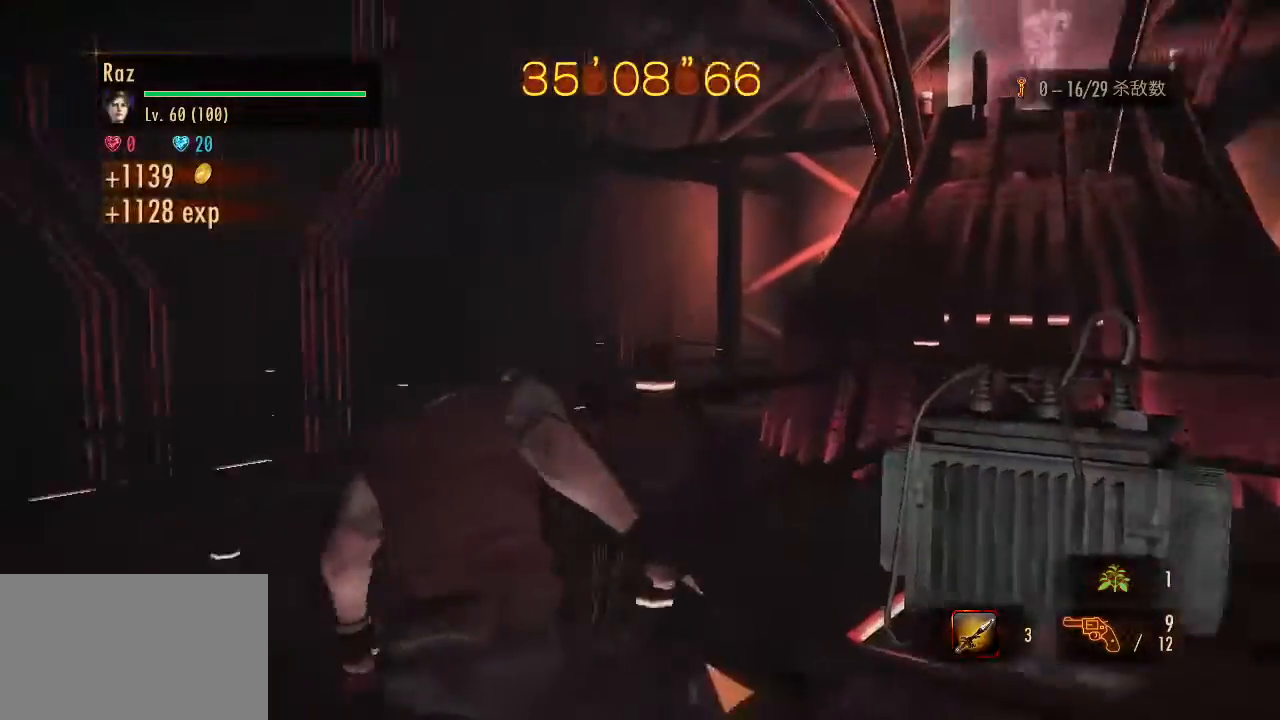
{"keys": ["w"], "mouse": [], "events": []}
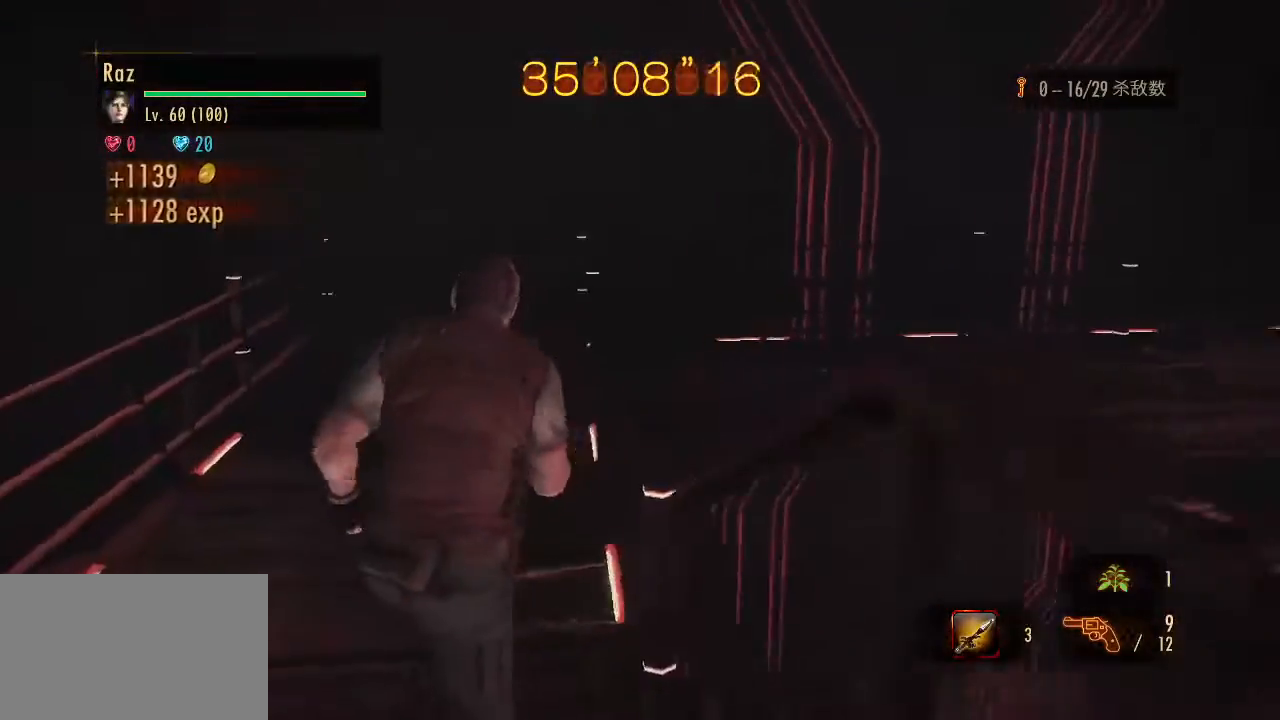
{"keys": ["a", "w"], "mouse": [], "events": [[350, "a", "down"]]}
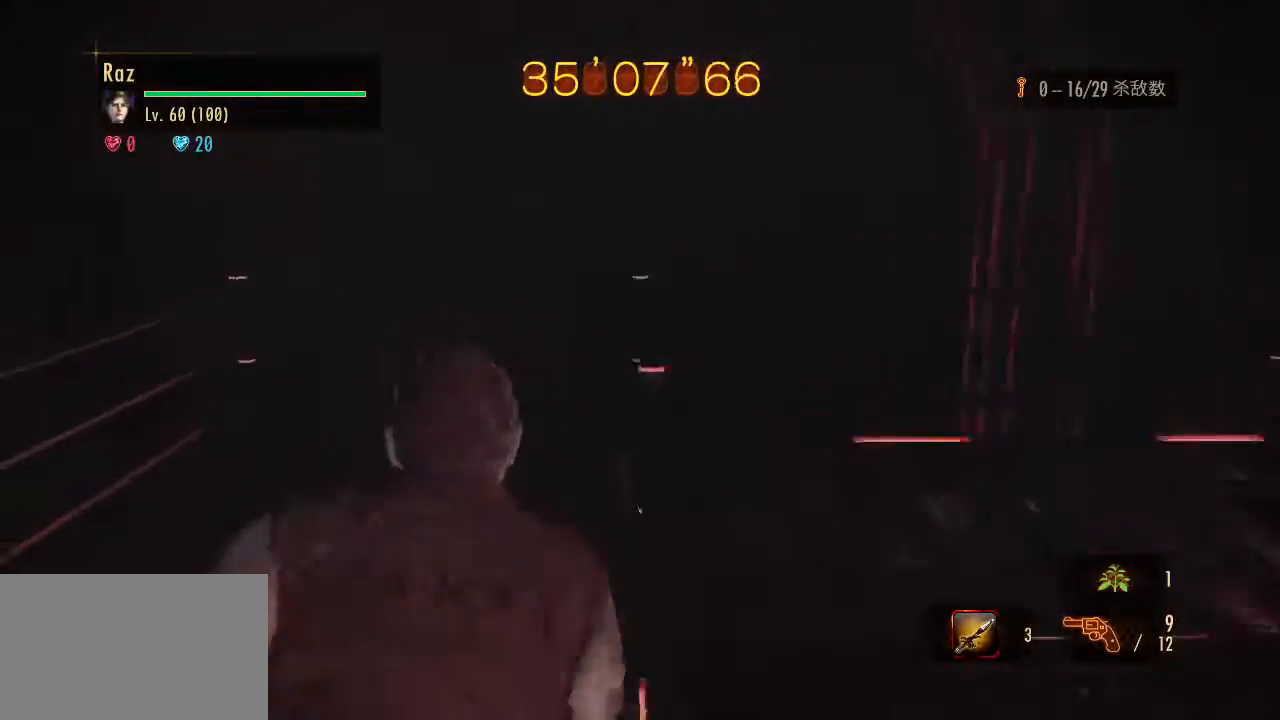
{"keys": ["w"], "mouse": [], "events": [[83, "a", "up"]]}
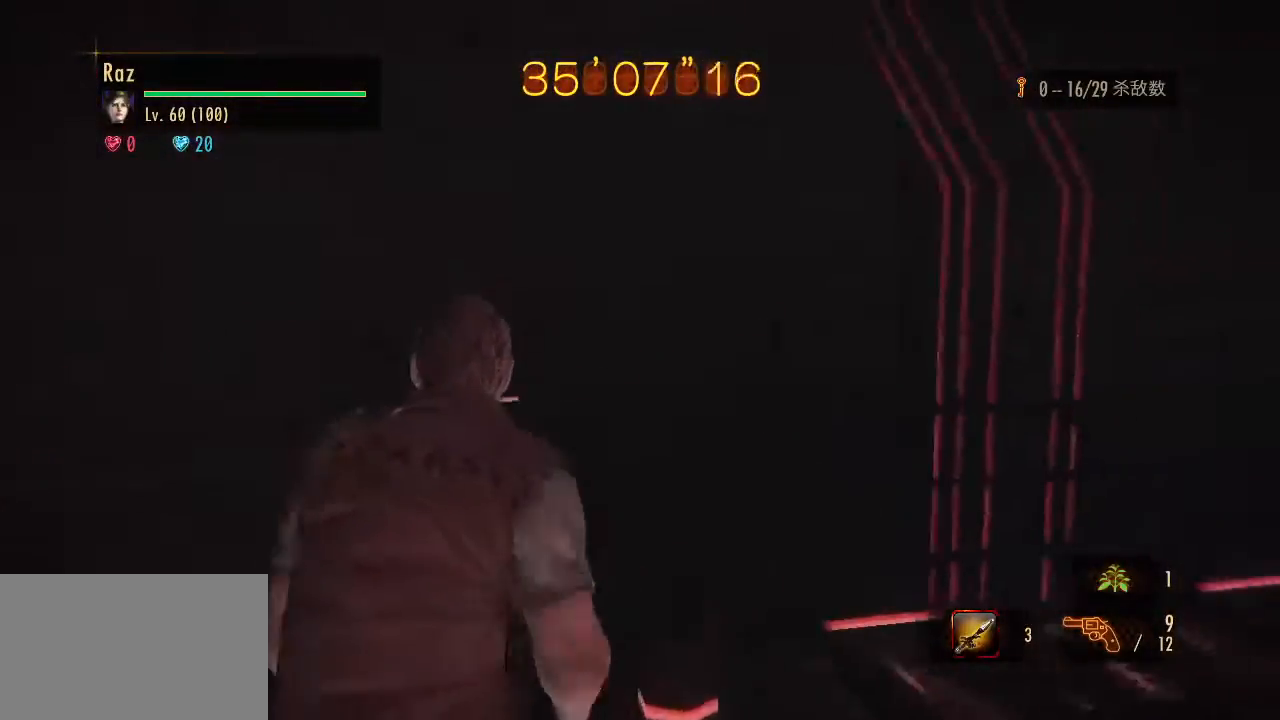
{"keys": ["w"], "mouse": [], "events": [[250, "d", "down"], [433, "d", "up"]]}
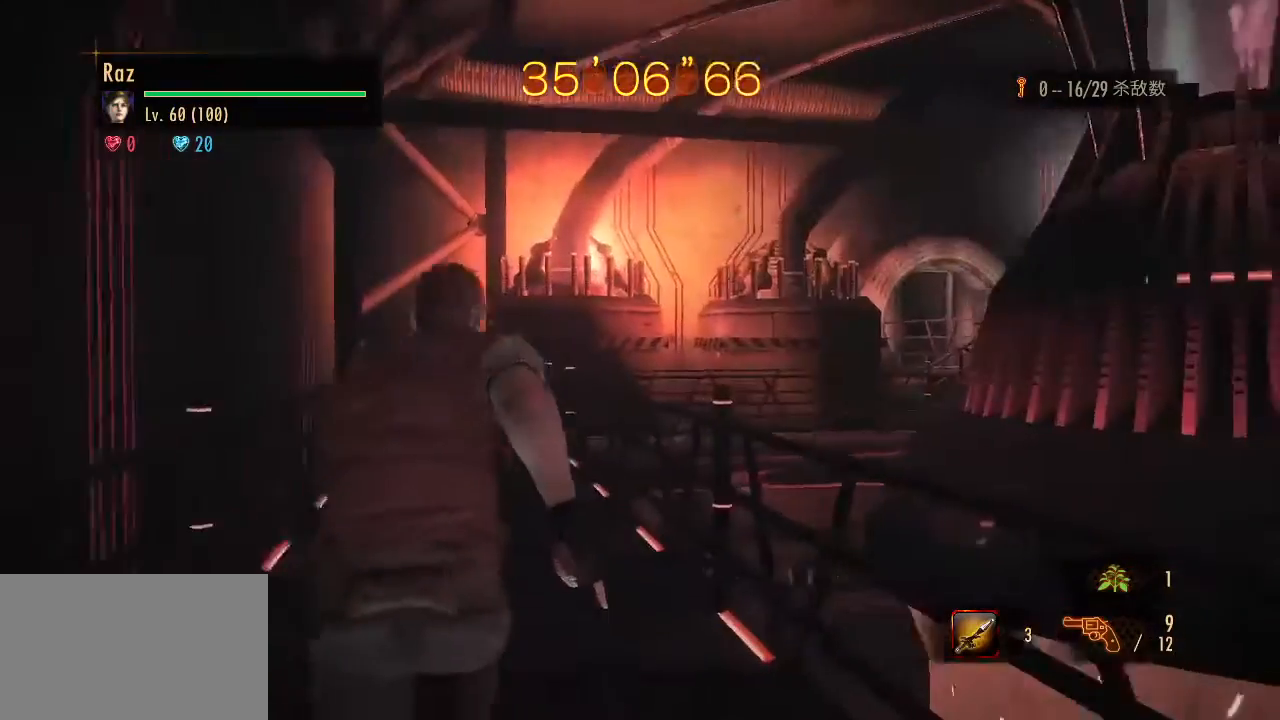
{"keys": ["w"], "mouse": [], "events": []}
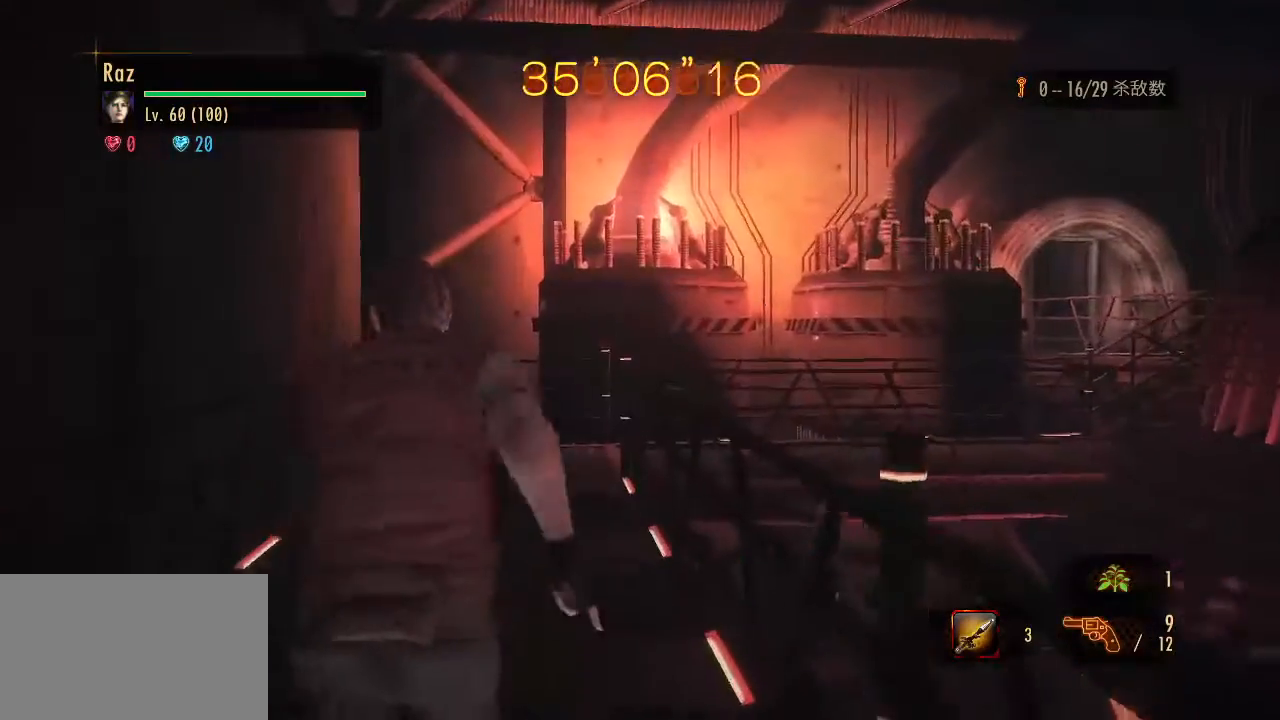
{"keys": ["w"], "mouse": [], "events": []}
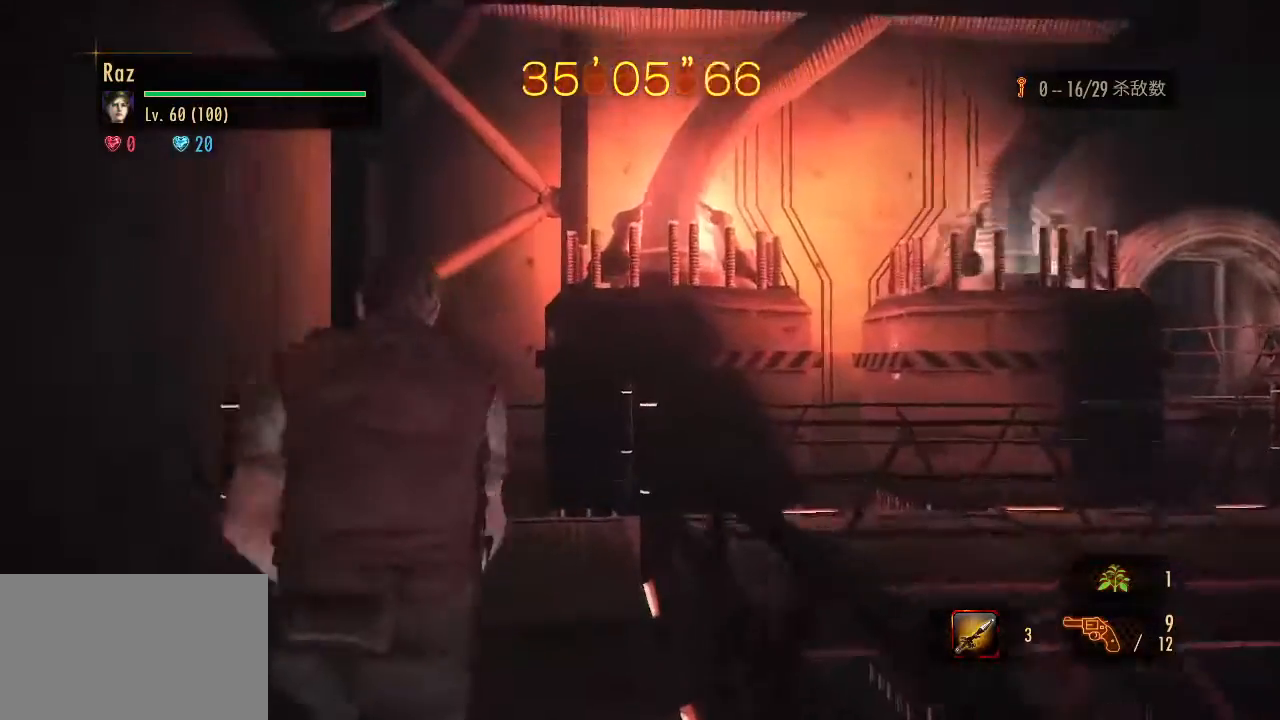
{"keys": ["w"], "mouse": [], "events": []}
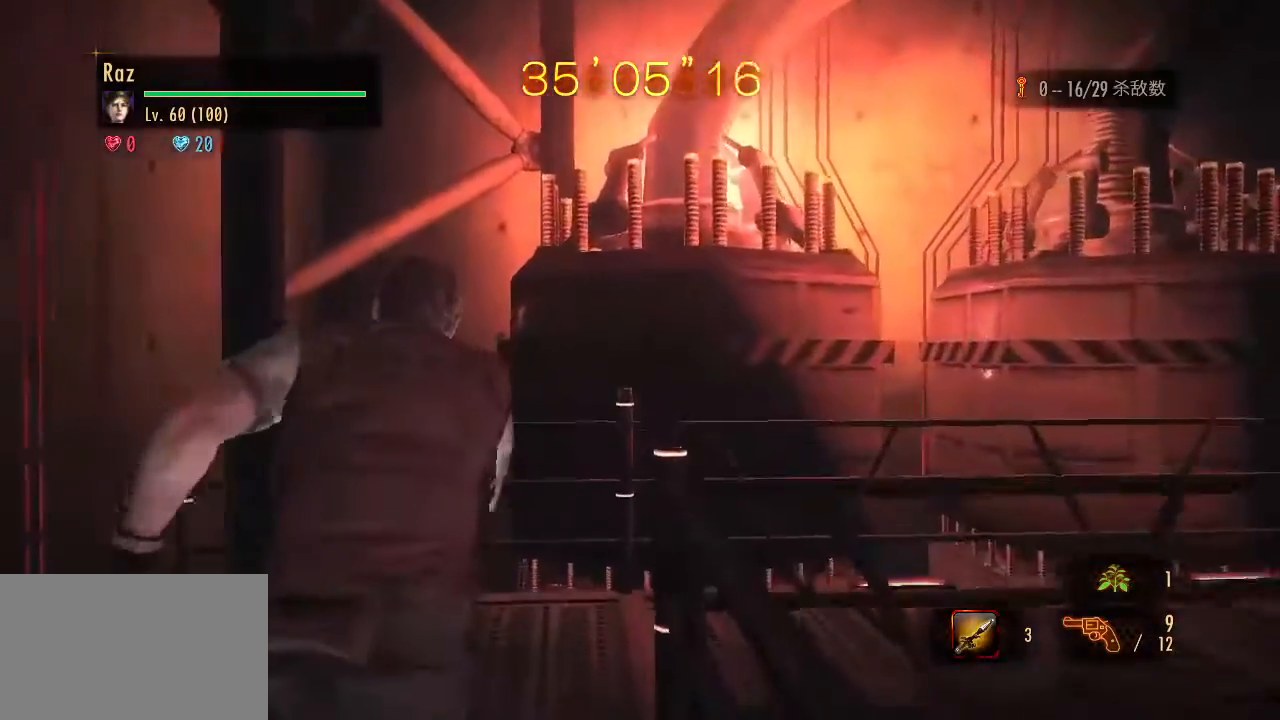
{"keys": ["w"], "mouse": [], "events": []}
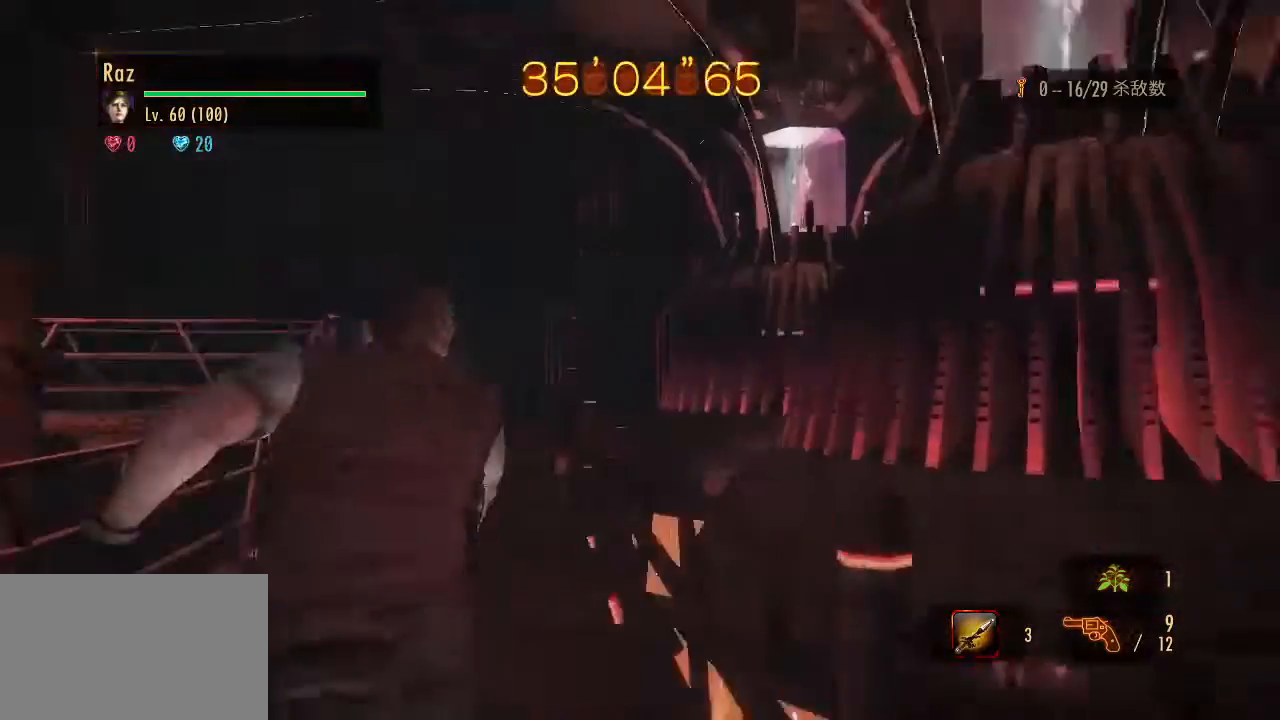
{"keys": ["w"], "mouse": [], "events": []}
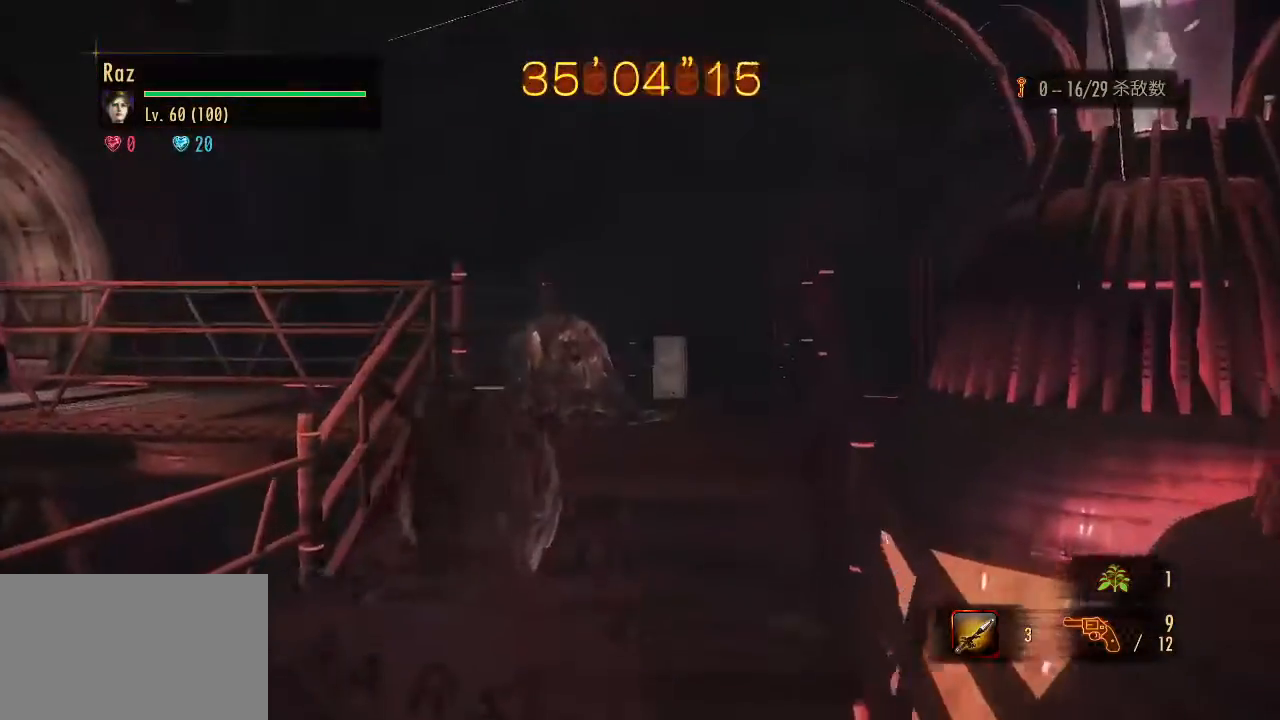
{"keys": ["w"], "mouse": [], "events": []}
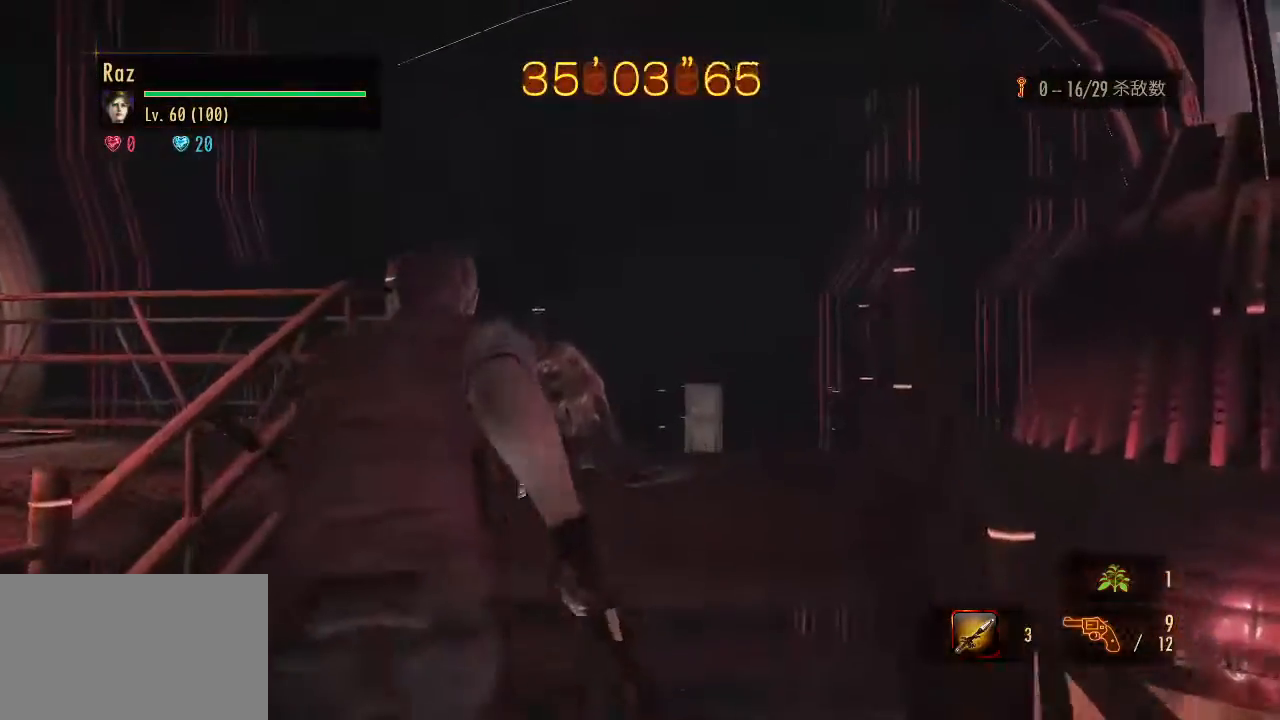
{"keys": ["a"], "mouse": [], "events": [[117, "space", "down"], [217, "space", "up"], [350, "w", "up"], [450, "a", "down"]]}
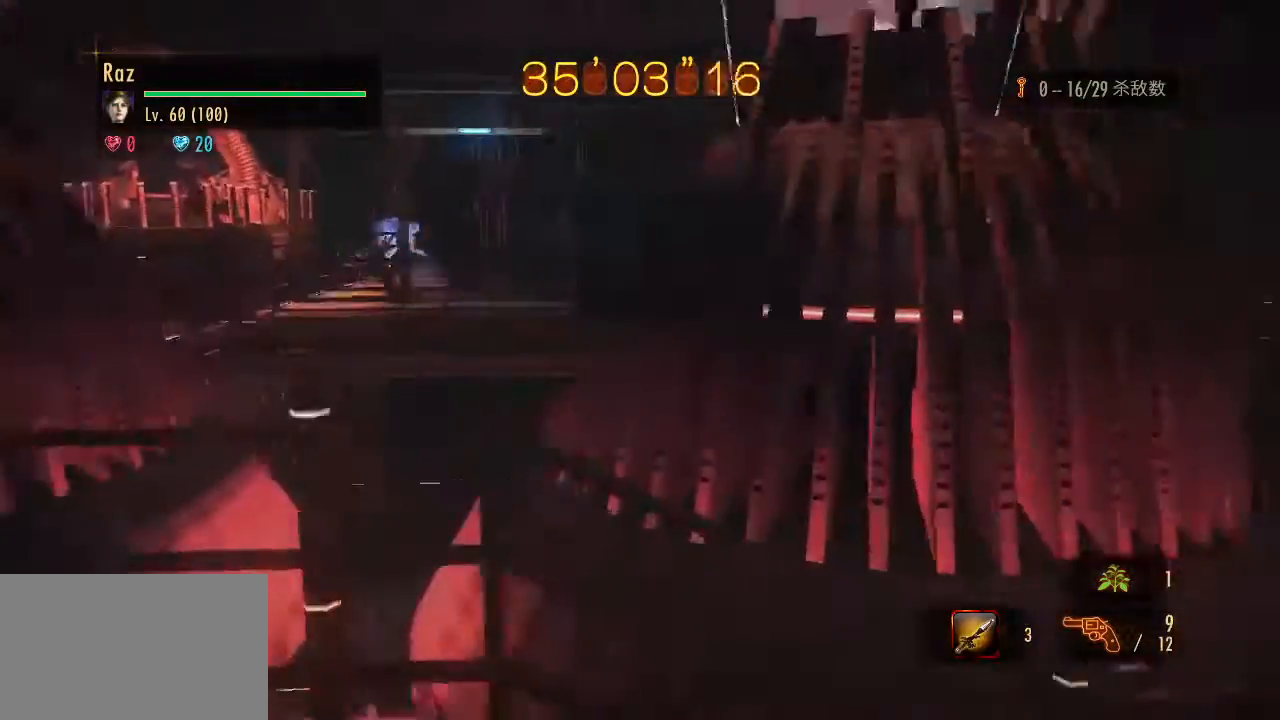
{"keys": ["a"], "mouse": ["right"], "events": [[133, "mouse_right", "down"], [233, "s", "down"], [467, "s", "up"]]}
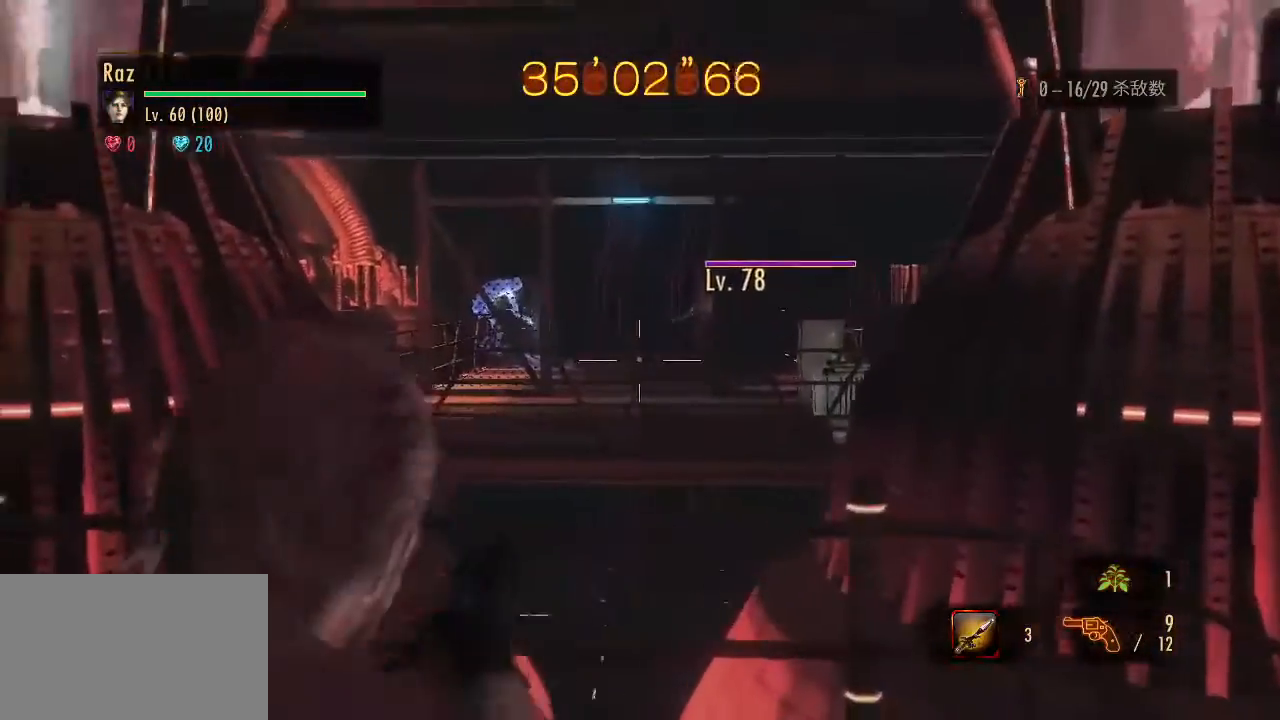
{"keys": [], "mouse": ["left", "right"], "events": [[100, "a", "up"], [300, "mouse_left", "down"]]}
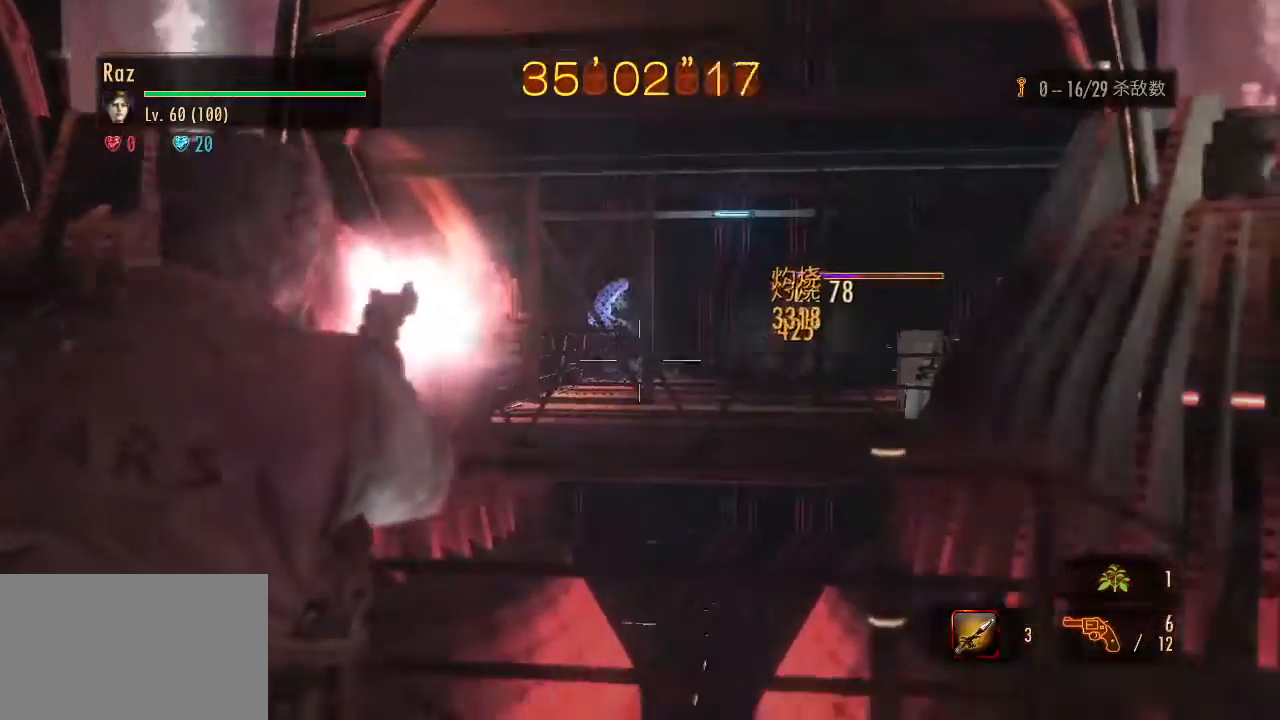
{"keys": [], "mouse": ["left", "right"], "events": []}
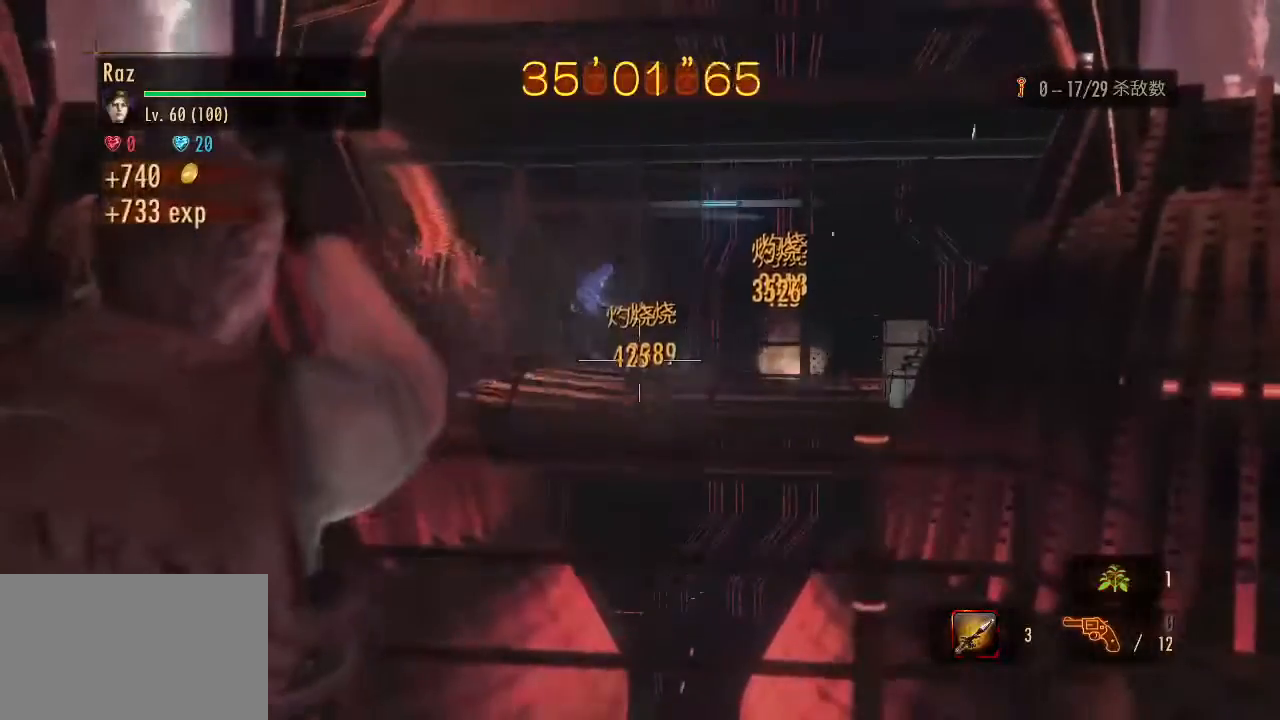
{"keys": [], "mouse": ["right"], "events": [[50, "s", "down"], [283, "mouse_left", "up"], [283, "space", "down"], [367, "space", "up"], [417, "s", "up"]]}
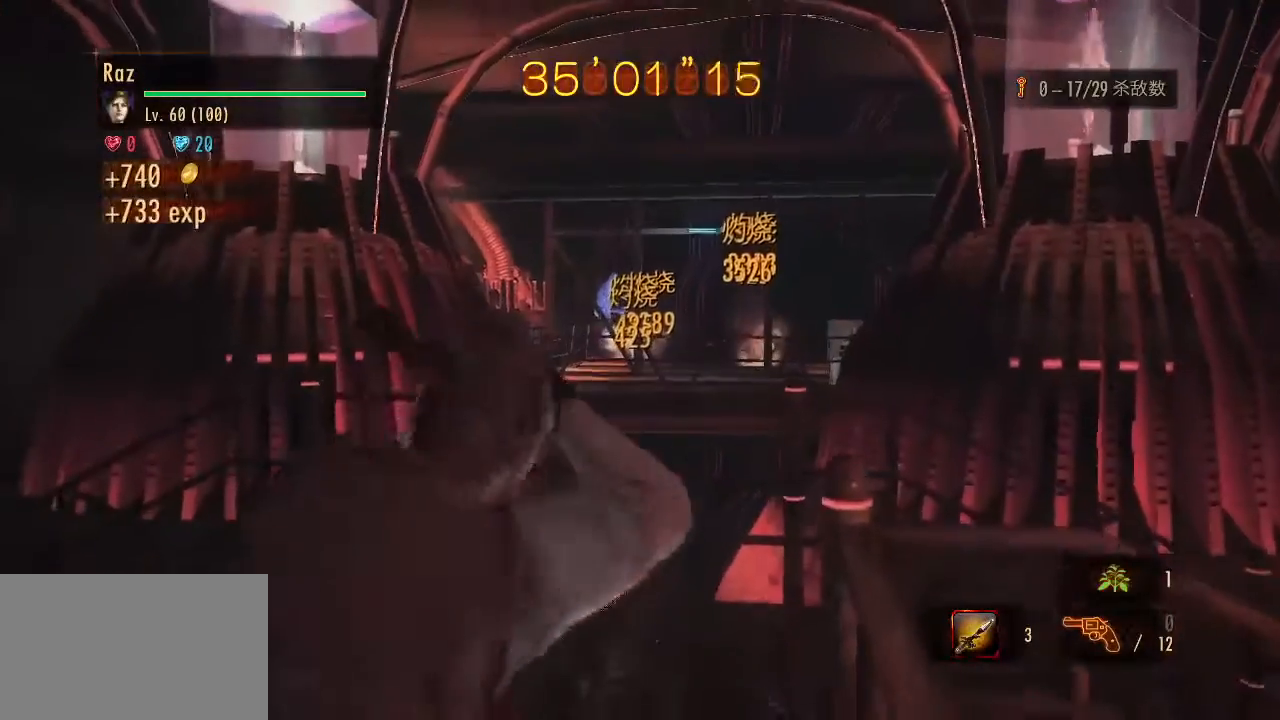
{"keys": [], "mouse": ["right"], "events": [[17, "2", "down"], [100, "2", "up"], [150, "2", "down"], [250, "2", "up"], [300, "2", "down"], [383, "2", "up"]]}
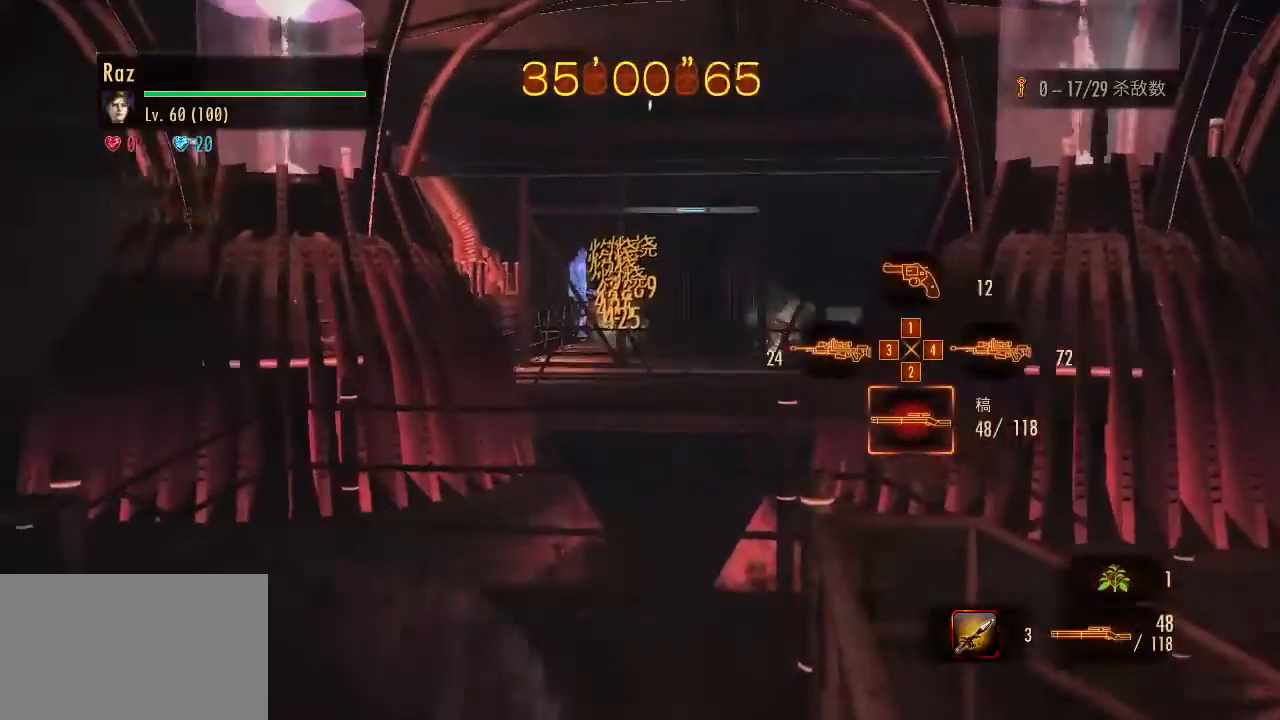
{"keys": ["s"], "mouse": ["left", "right"], "events": [[33, "mouse_left", "down"], [167, "s", "down"]]}
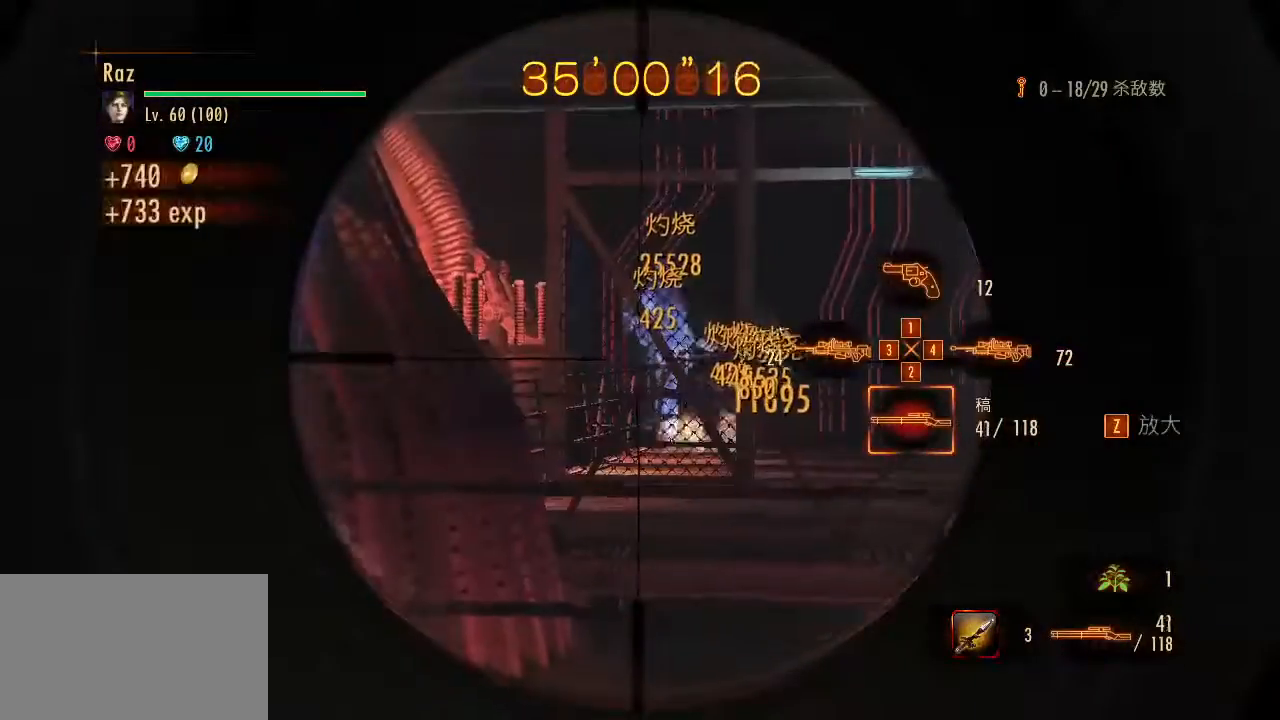
{"keys": ["s"], "mouse": ["left", "right"], "events": []}
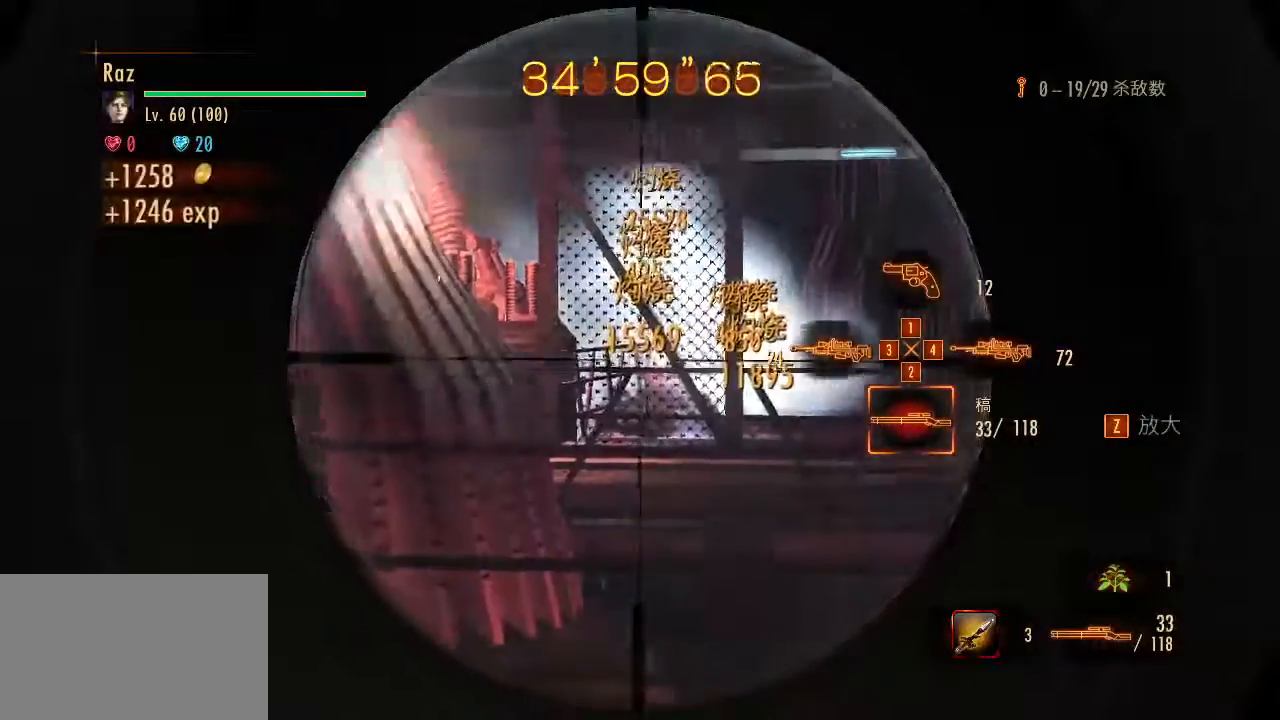
{"keys": ["a", "shift"], "mouse": [], "events": [[67, "space", "down"], [100, "mouse_left", "up"], [150, "space", "up"], [200, "mouse_right", "up"], [250, "a", "down"], [250, "s", "up"], [333, "s", "down"], [433, "s", "up"], [483, "shift", "down"]]}